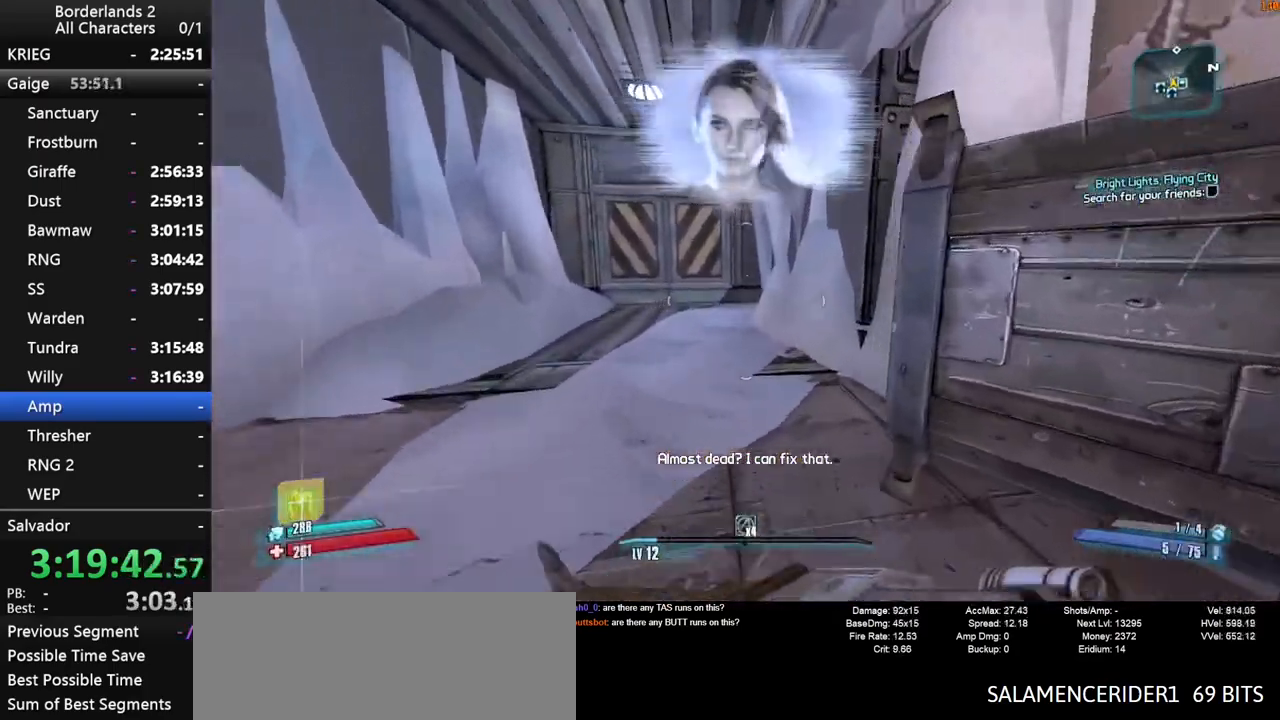
Gameplay with keyboard and mouse; each line is a JSON object with the keys and mouse buttons held at the frame after it. "events" lists presses ("down") and releases ("up") of "1", "2", "3", "4", "a", "b", "c", "ctrl", "d", "down", "e", "end", "escape", "f", "g", "left", "q", "r", "return", "right", "s", "shift", "space", "t", "tab", "up", "v", "w", "x", "y", "z", "mouse_left", "mouse_middle", "mouse_right", "mouse_wheel_up" and "mouse_wheel_down" between this image and that frame as [ms after this image, input, new state], when the widget could be followed in between. "mouse_left", "mouse_middle", "mouse_right", "mouse_wheel_up", "mouse_wheel_down" = the "left", "middle", "right", "wheel_up", "wheel_down" buttons of the "mouse" list. No other keys are recorded. "mouse_move" is the direction in which the mouse moves at that frame (one of eight, or "still"), when it could be read. Not read: other_keys.
{"keys": ["space", "w"], "mouse": [], "mouse_move": "still", "events": []}
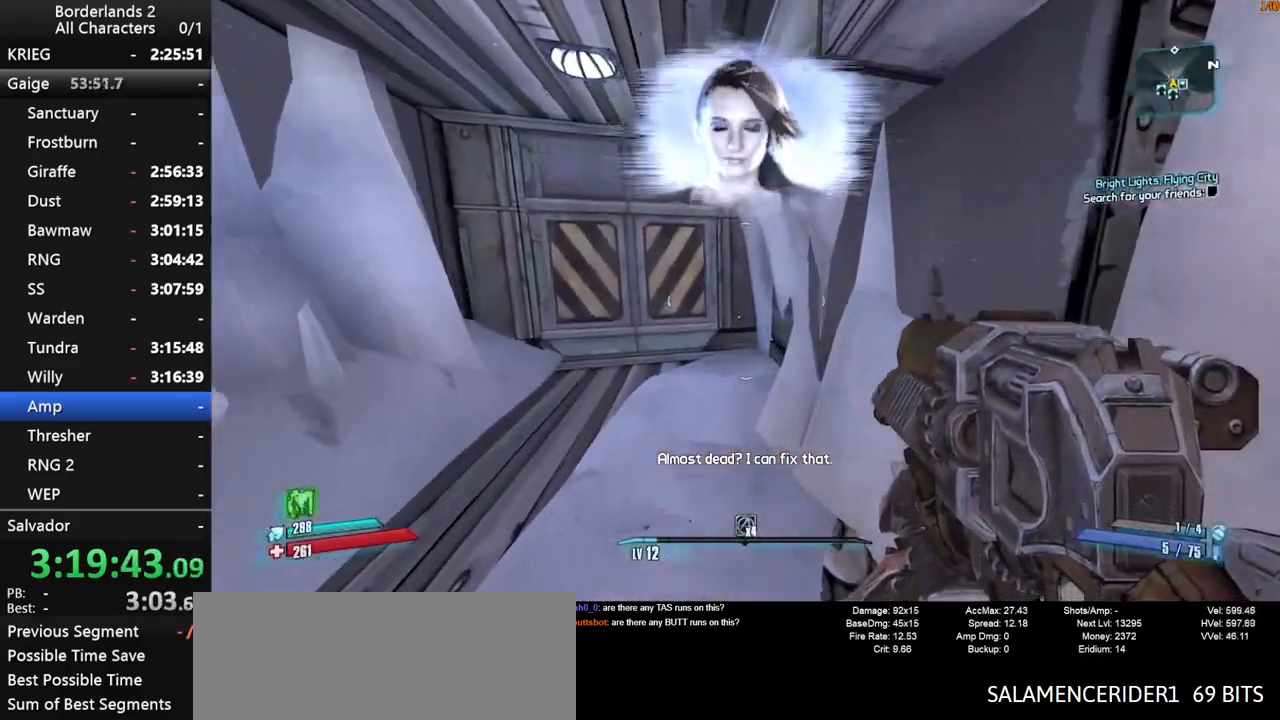
{"keys": ["w"], "mouse": [], "mouse_move": "right", "events": [[167, "space", "up"]]}
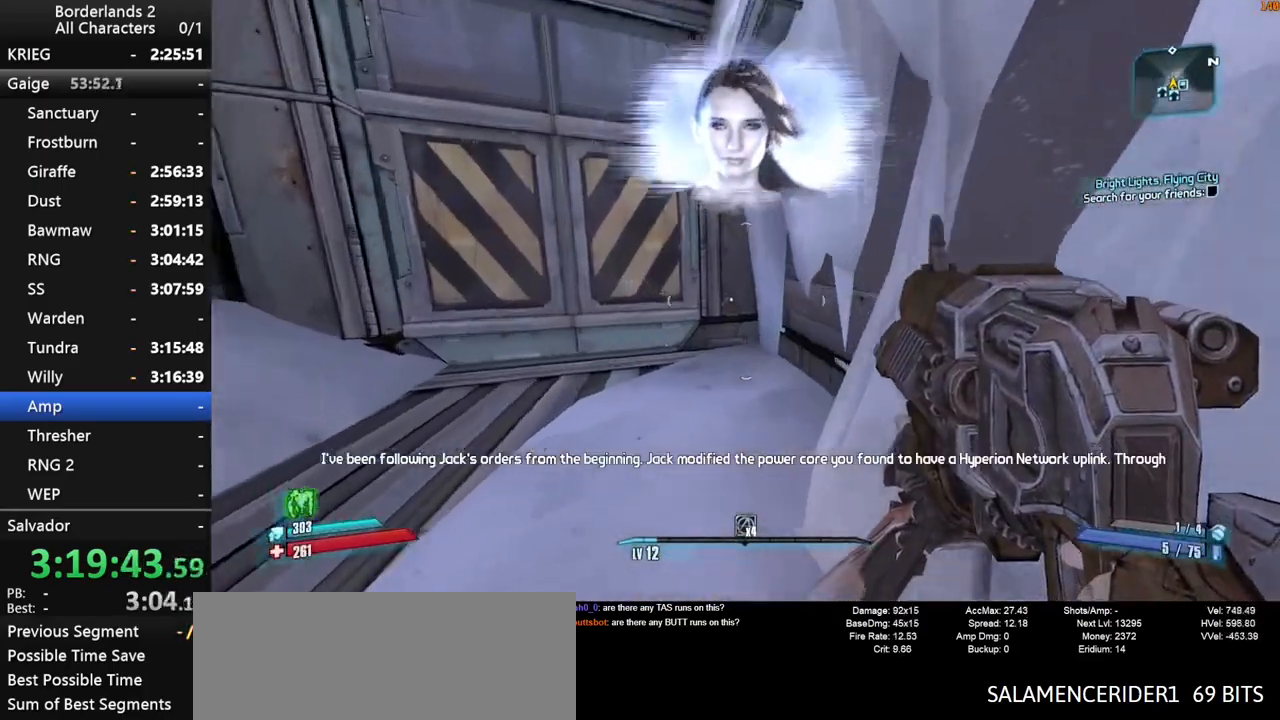
{"keys": ["w"], "mouse": [], "mouse_move": "still", "events": [[84, "a", "down"], [184, "shift", "down"], [317, "shift", "up"], [417, "a", "up"]]}
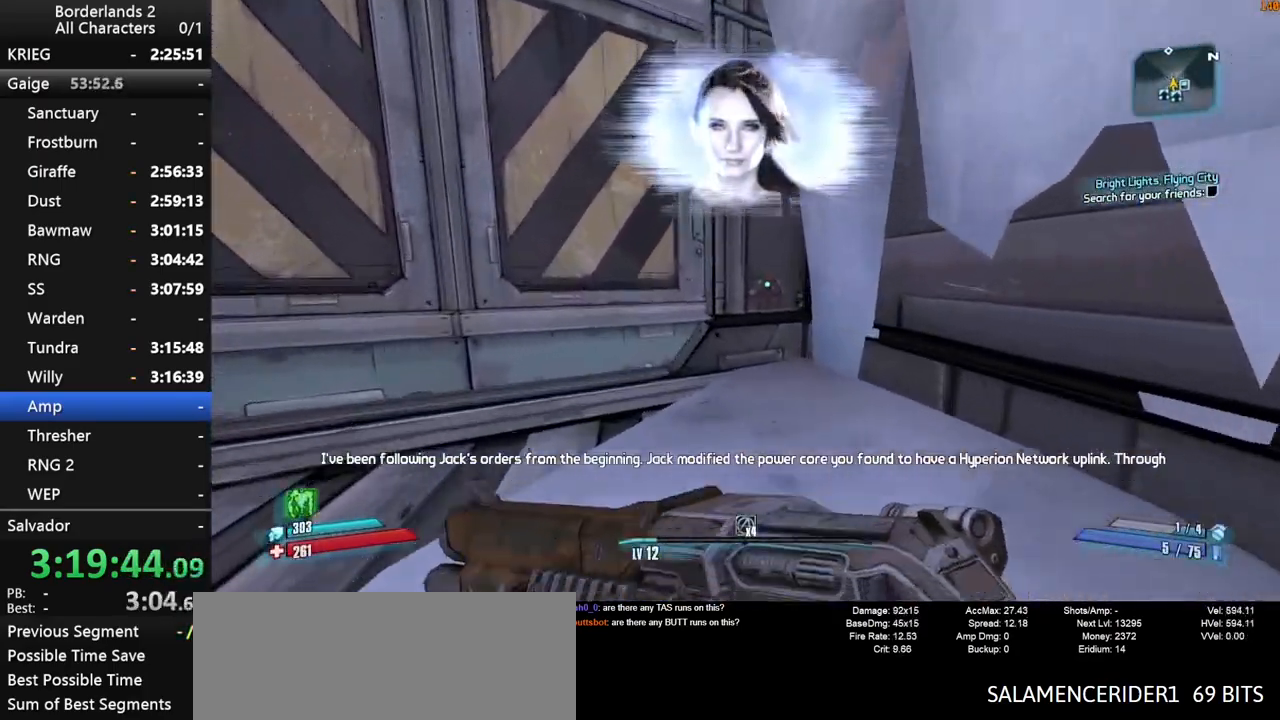
{"keys": [], "mouse": [], "mouse_move": "still", "events": [[200, "w", "up"], [250, "e", "down"], [284, "e", "up"], [384, "e", "down"], [484, "e", "up"]]}
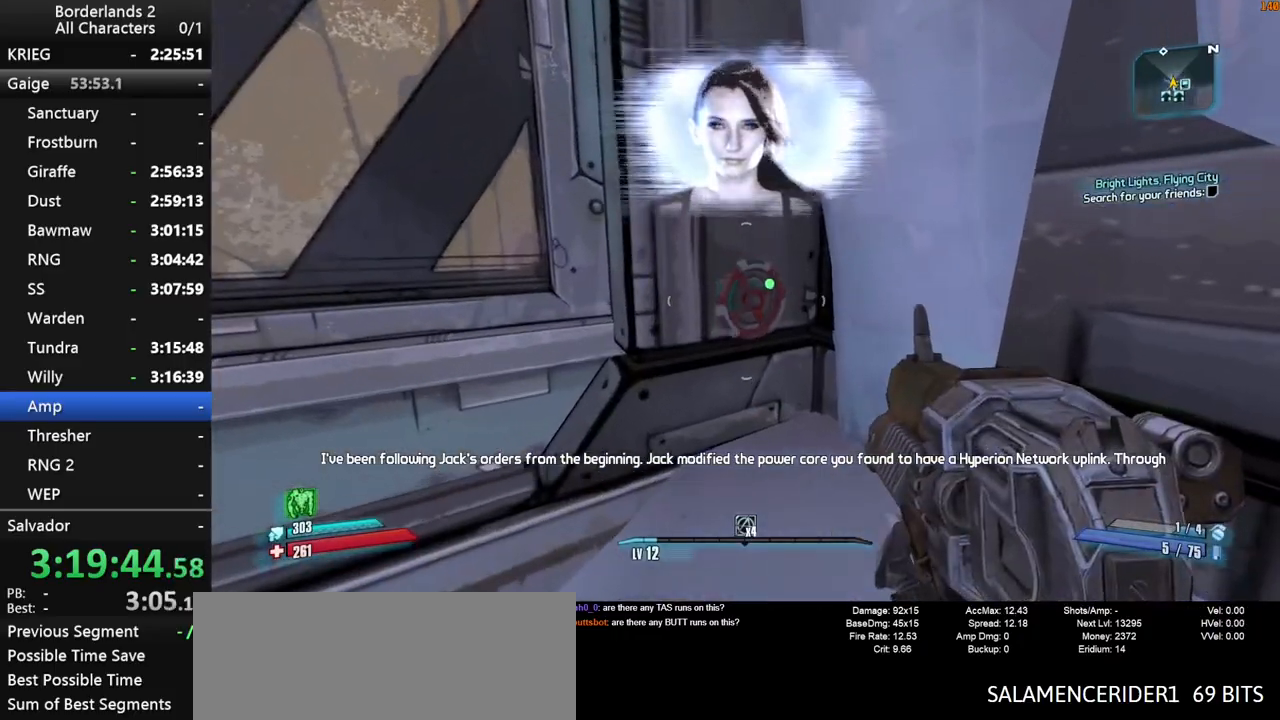
{"keys": ["w"], "mouse": [], "mouse_move": "down-right", "events": [[34, "e", "down"], [117, "a", "down"], [117, "e", "up"], [167, "shift", "down"], [217, "w", "down"], [350, "shift", "up"], [450, "a", "up"]]}
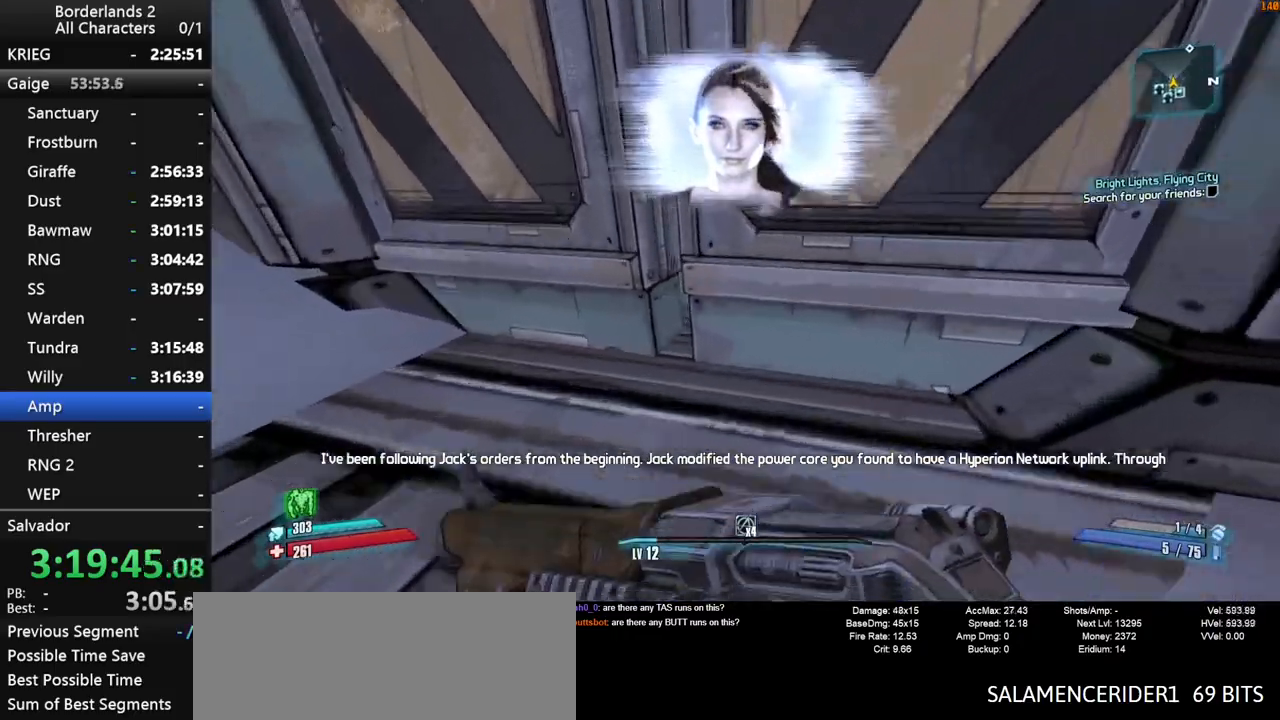
{"keys": ["a", "w"], "mouse": [], "mouse_move": "right", "events": [[184, "g", "down"], [284, "g", "up"], [367, "a", "down"]]}
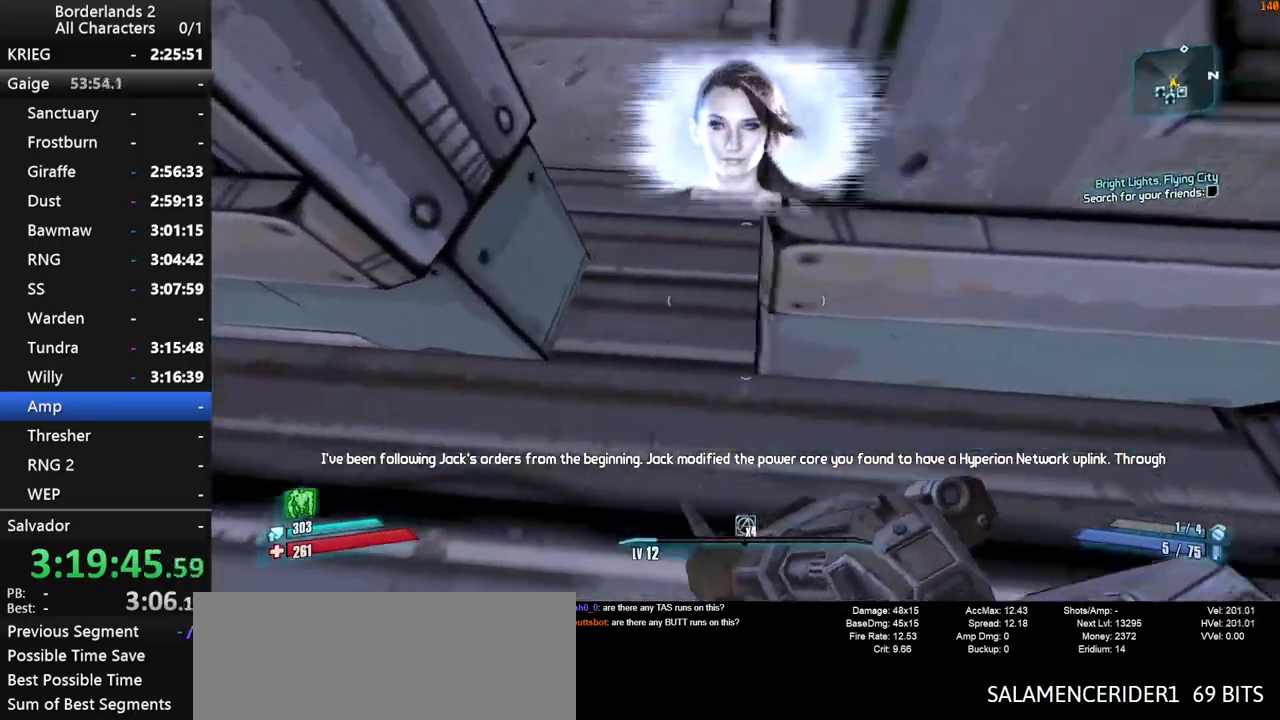
{"keys": ["shift", "w"], "mouse": [], "mouse_move": "up", "events": [[17, "a", "up"], [484, "shift", "down"]]}
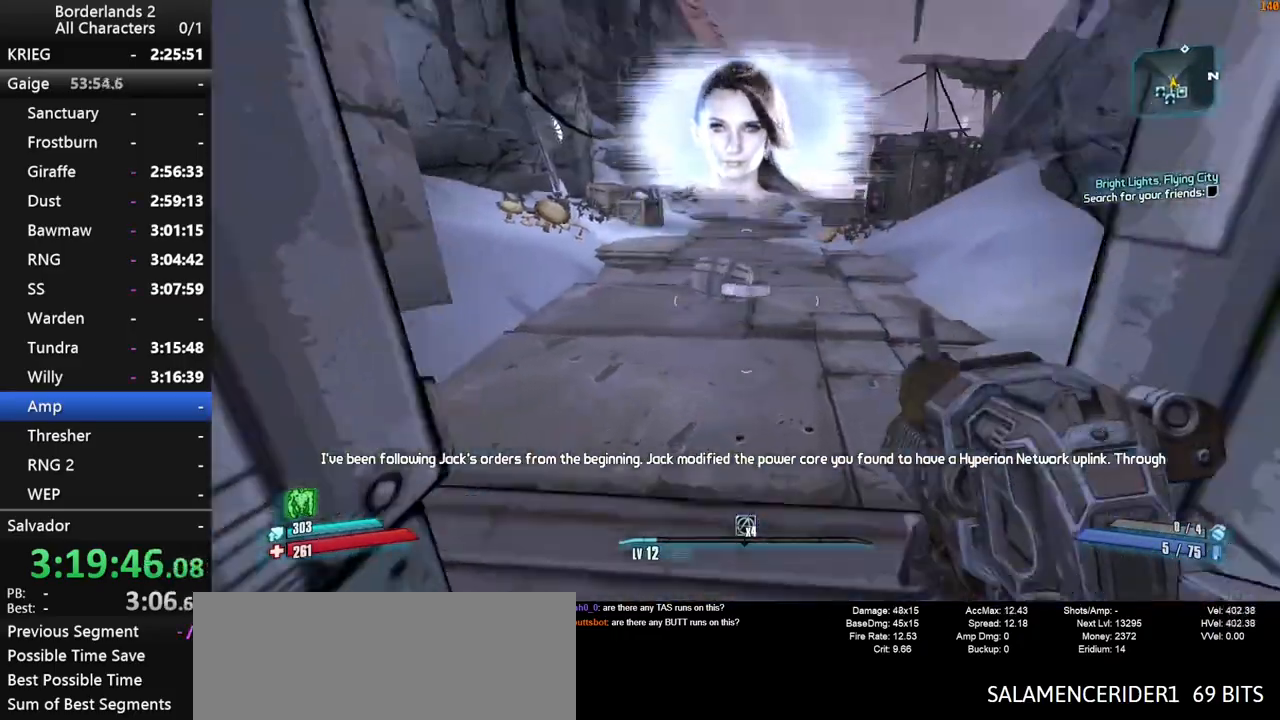
{"keys": ["w"], "mouse": [], "mouse_move": "still", "events": [[67, "shift", "up"], [267, "shift", "down"], [350, "shift", "up"], [400, "shift", "down"], [500, "shift", "up"]]}
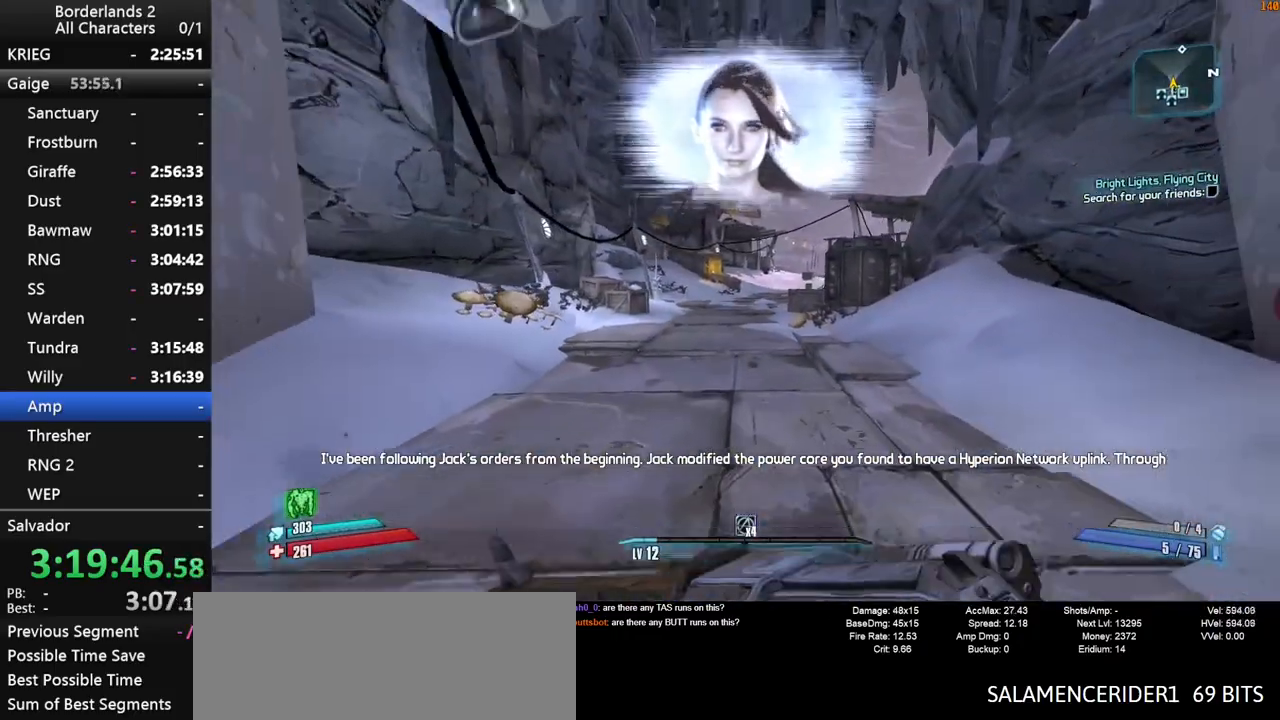
{"keys": ["w"], "mouse": [], "mouse_move": "right", "events": [[50, "a", "down"], [284, "a", "up"]]}
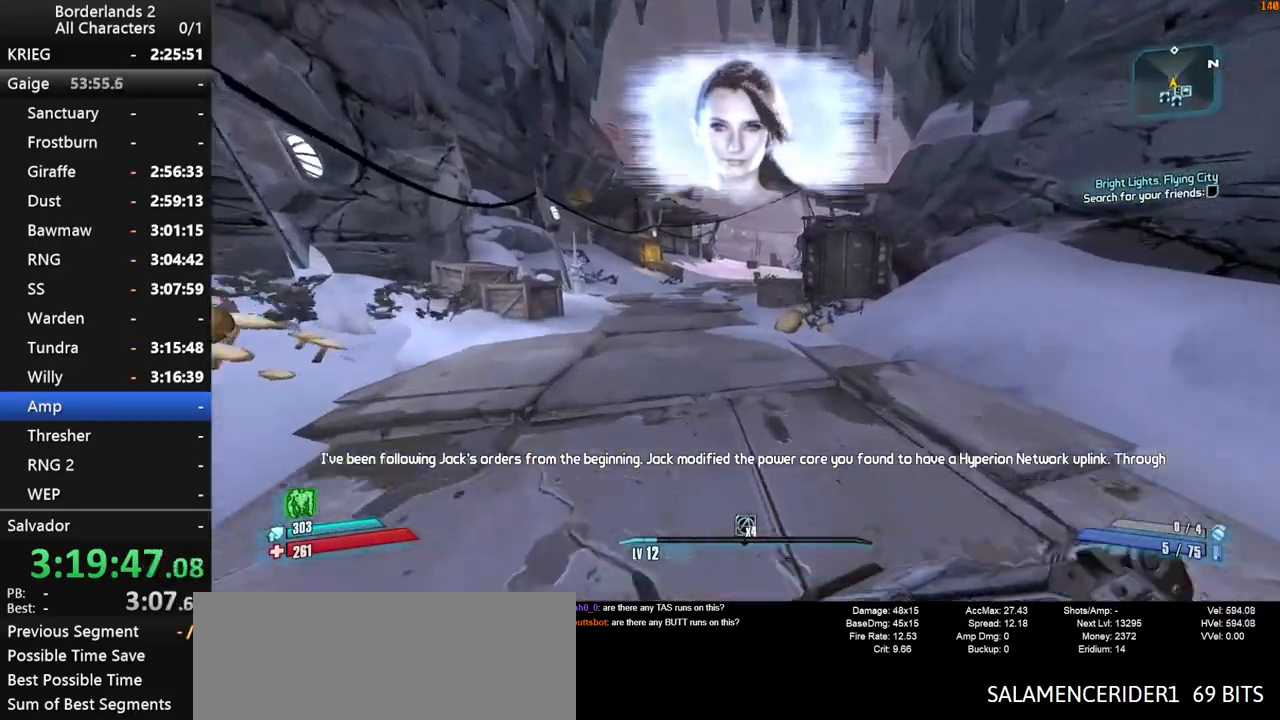
{"keys": ["space", "w"], "mouse": [], "mouse_move": "still", "events": [[150, "space", "down"], [250, "space", "up"], [384, "space", "down"]]}
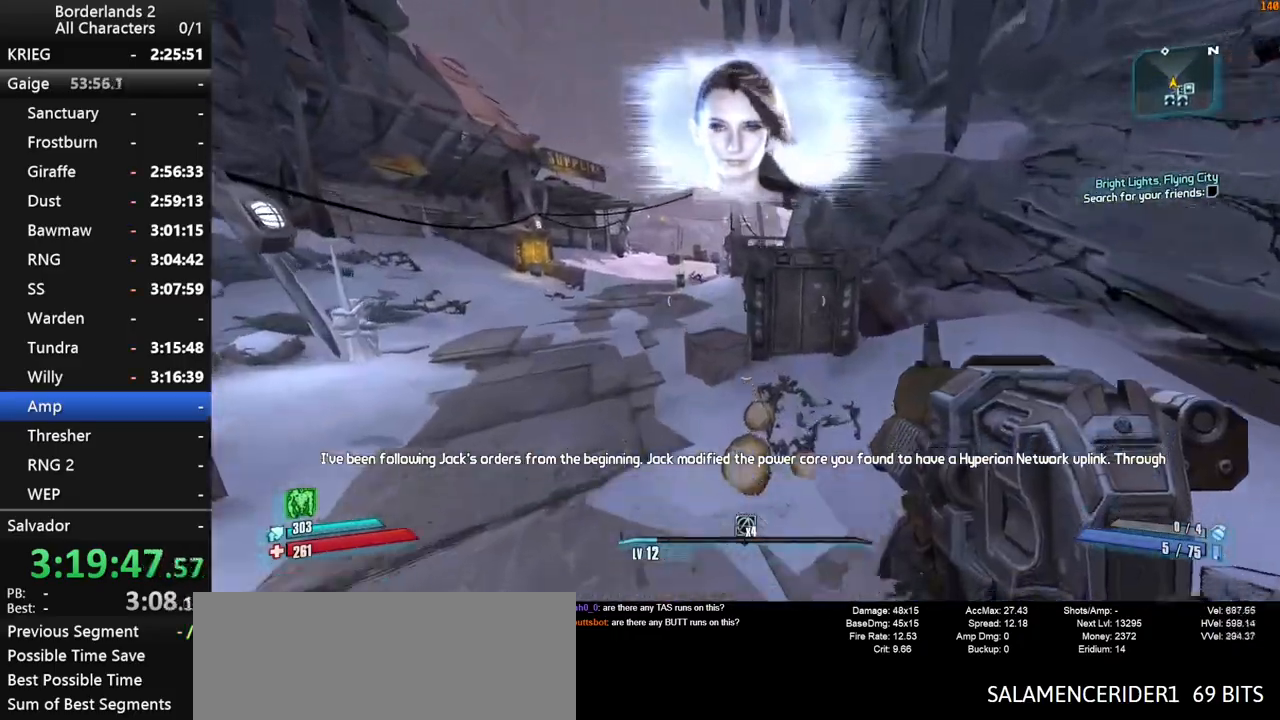
{"keys": ["w"], "mouse": [], "mouse_move": "still", "events": [[267, "space", "up"]]}
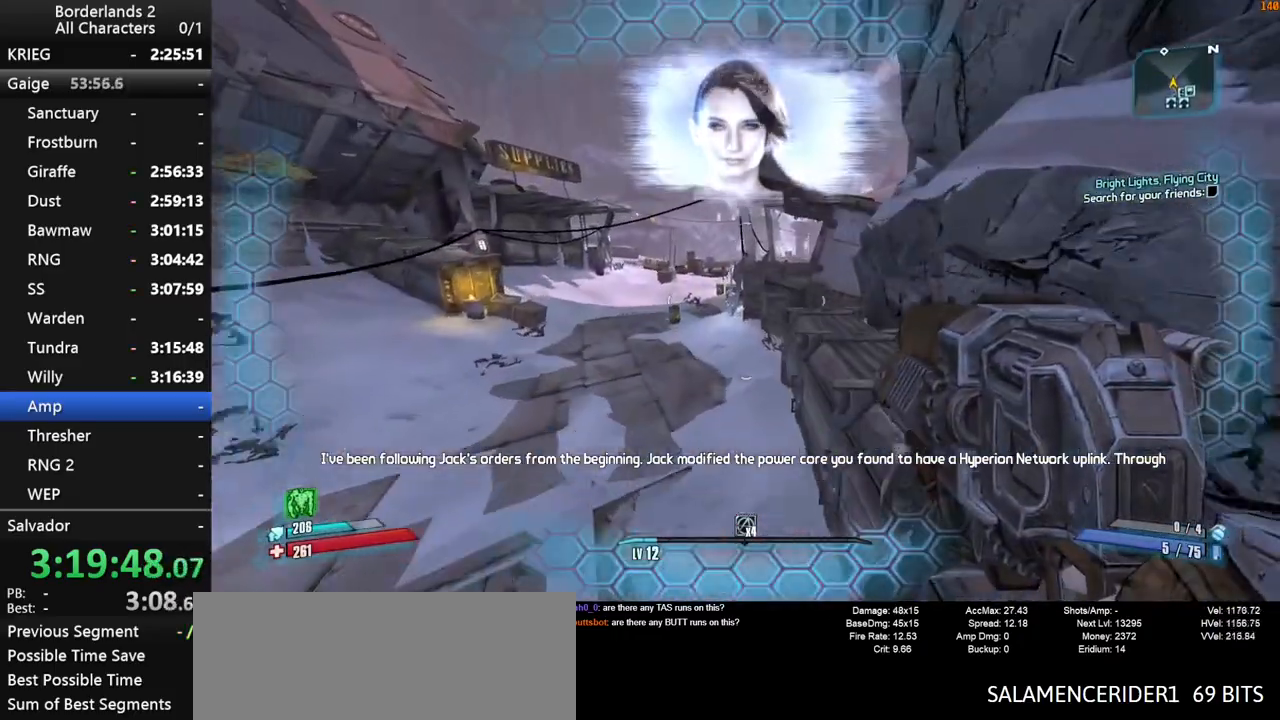
{"keys": ["w"], "mouse": ["wheel_down"], "mouse_move": "still", "events": [[467, "mouse_wheel_down", "down"]]}
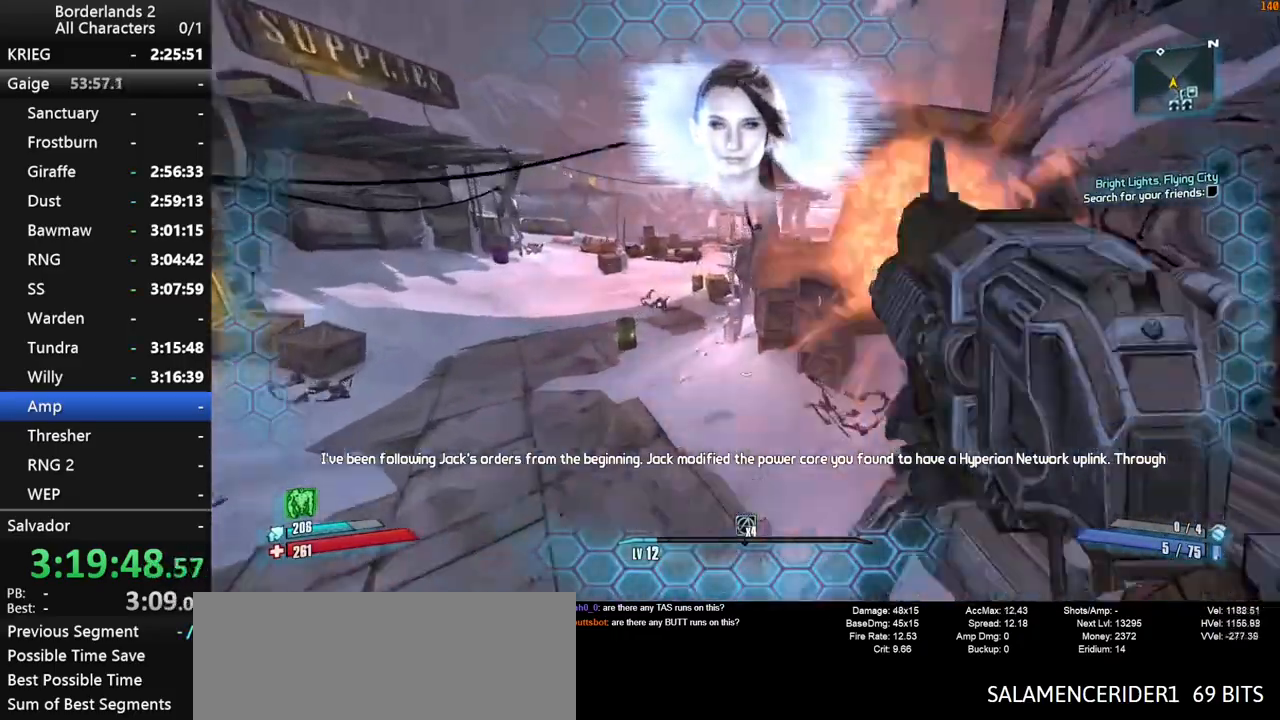
{"keys": ["w"], "mouse": ["wheel_down"], "mouse_move": "up", "events": [[17, "d", "down"], [17, "shift", "down"], [100, "shift", "up"], [200, "d", "up"]]}
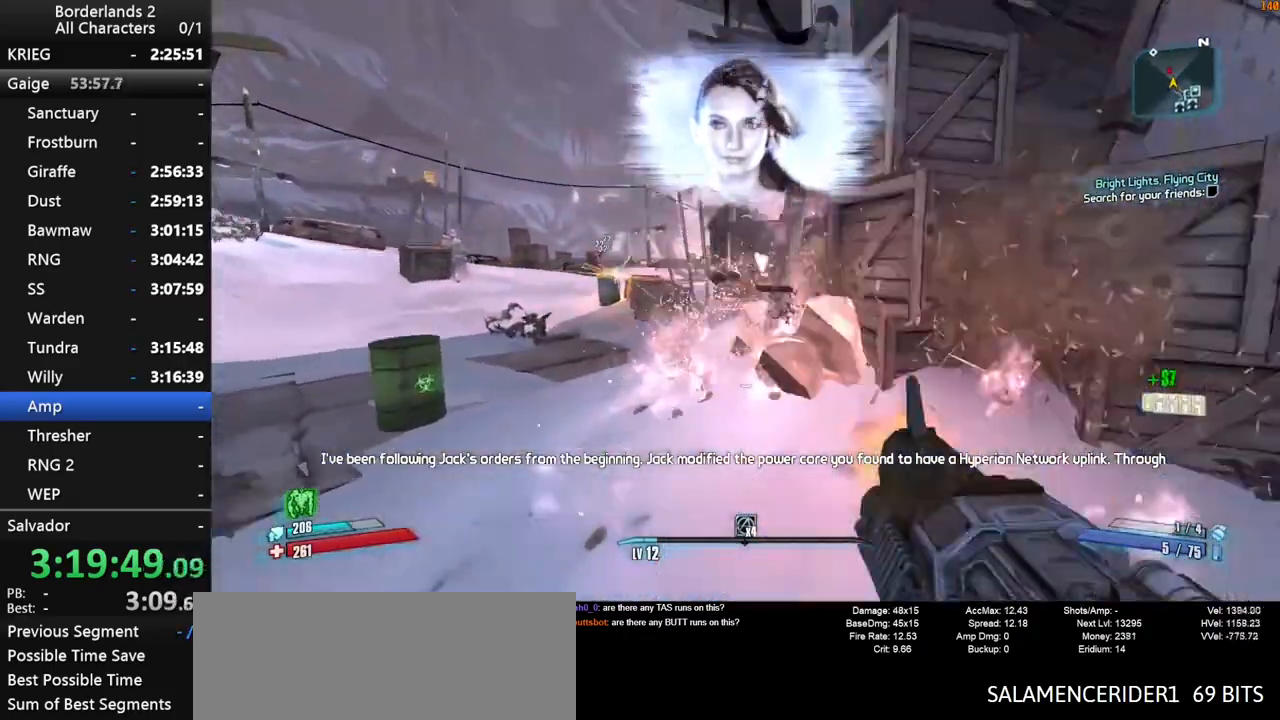
{"keys": ["shift", "w"], "mouse": [], "mouse_move": "left", "events": [[67, "a", "down"], [67, "mouse_wheel_down", "up"], [67, "shift", "down"], [117, "mouse_wheel_up", "down"], [167, "mouse_wheel_up", "up"], [217, "shift", "up"], [267, "shift", "down"], [350, "shift", "up"], [400, "a", "up"], [400, "shift", "down"]]}
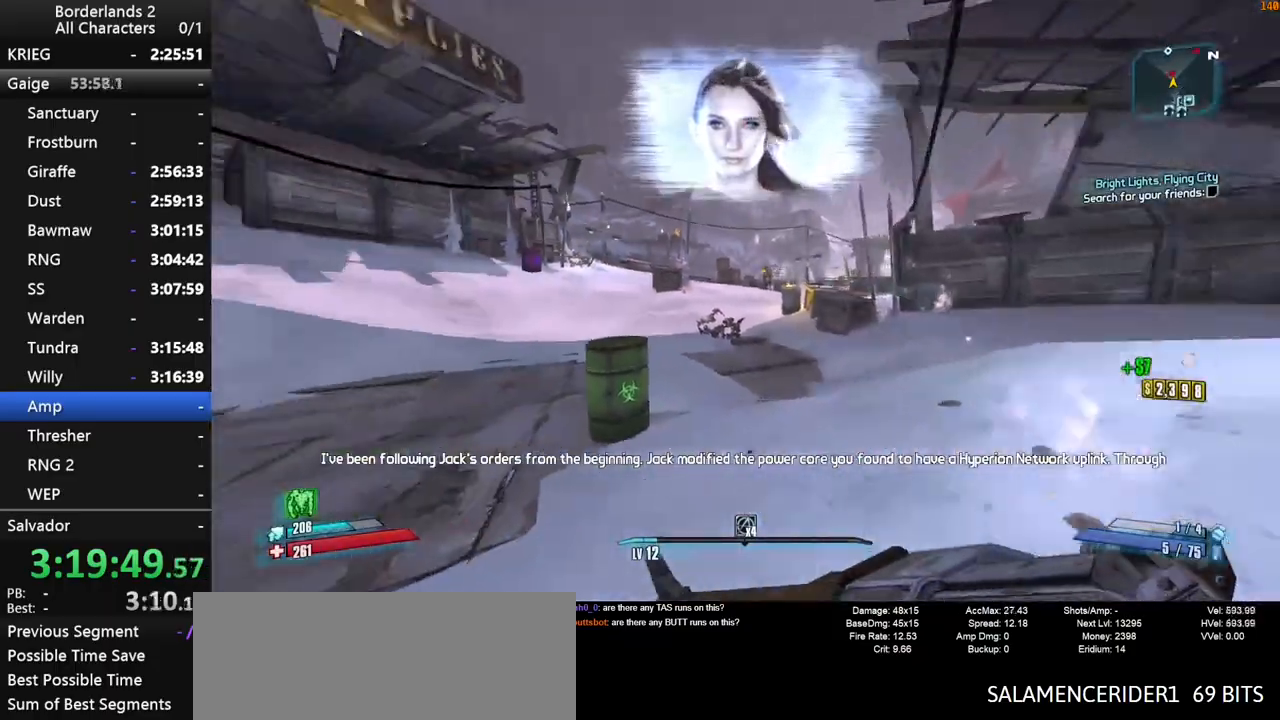
{"keys": ["shift", "w"], "mouse": ["wheel_down"], "mouse_move": "down", "events": [[34, "space", "down"], [134, "shift", "up"], [184, "shift", "down"], [284, "mouse_wheel_down", "down"], [284, "space", "up"]]}
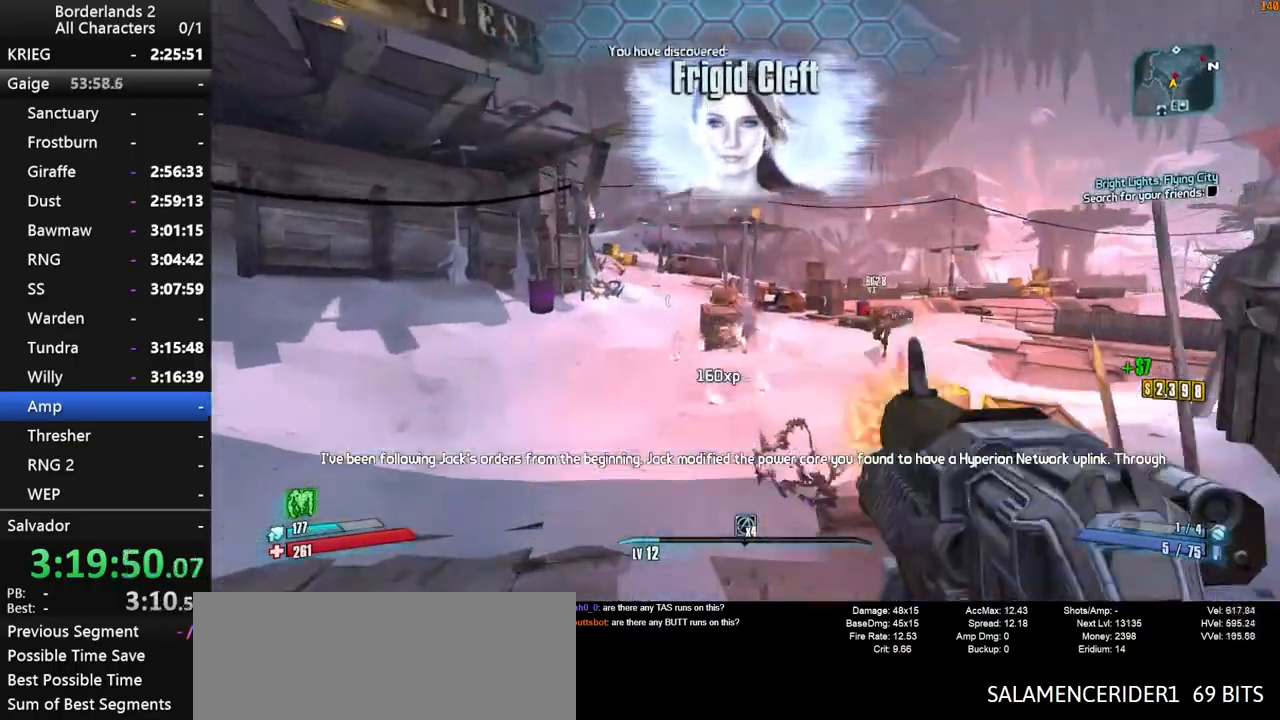
{"keys": ["d", "shift", "w"], "mouse": ["wheel_down"], "mouse_move": "right", "events": [[334, "d", "down"]]}
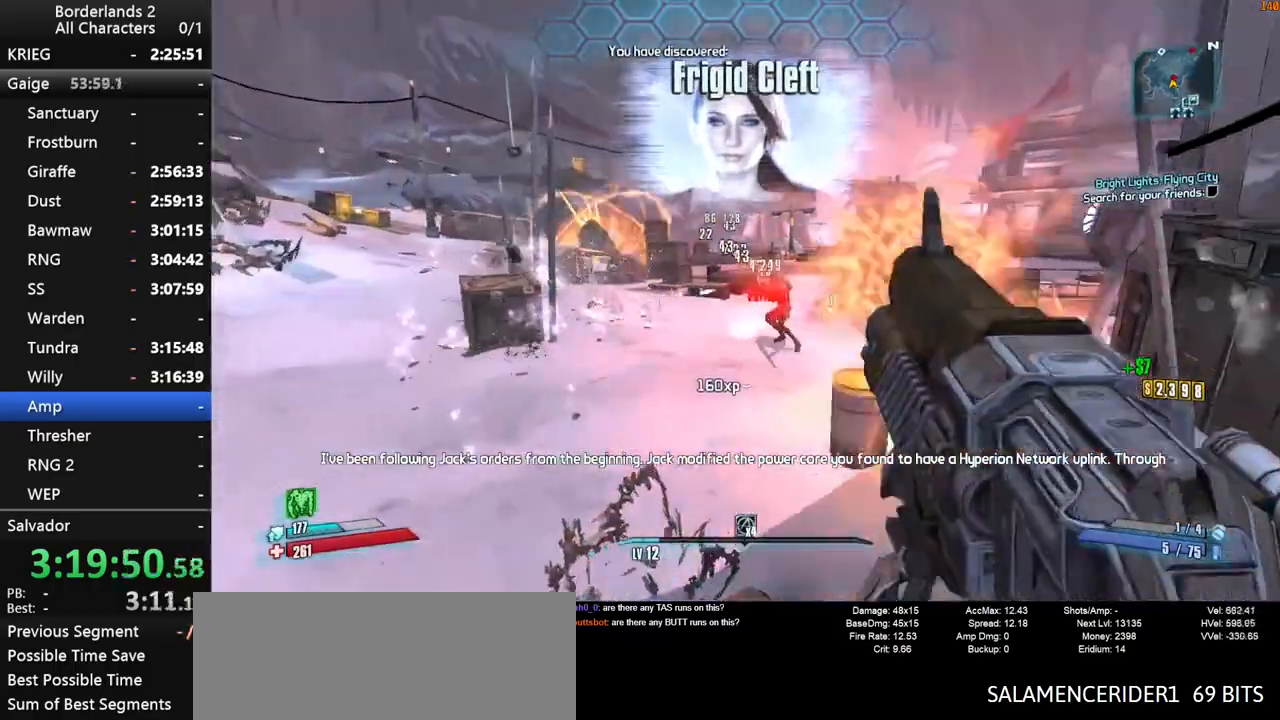
{"keys": ["a", "w"], "mouse": ["wheel_down"], "mouse_move": "still", "events": [[34, "d", "up"], [267, "a", "down"], [300, "shift", "up"]]}
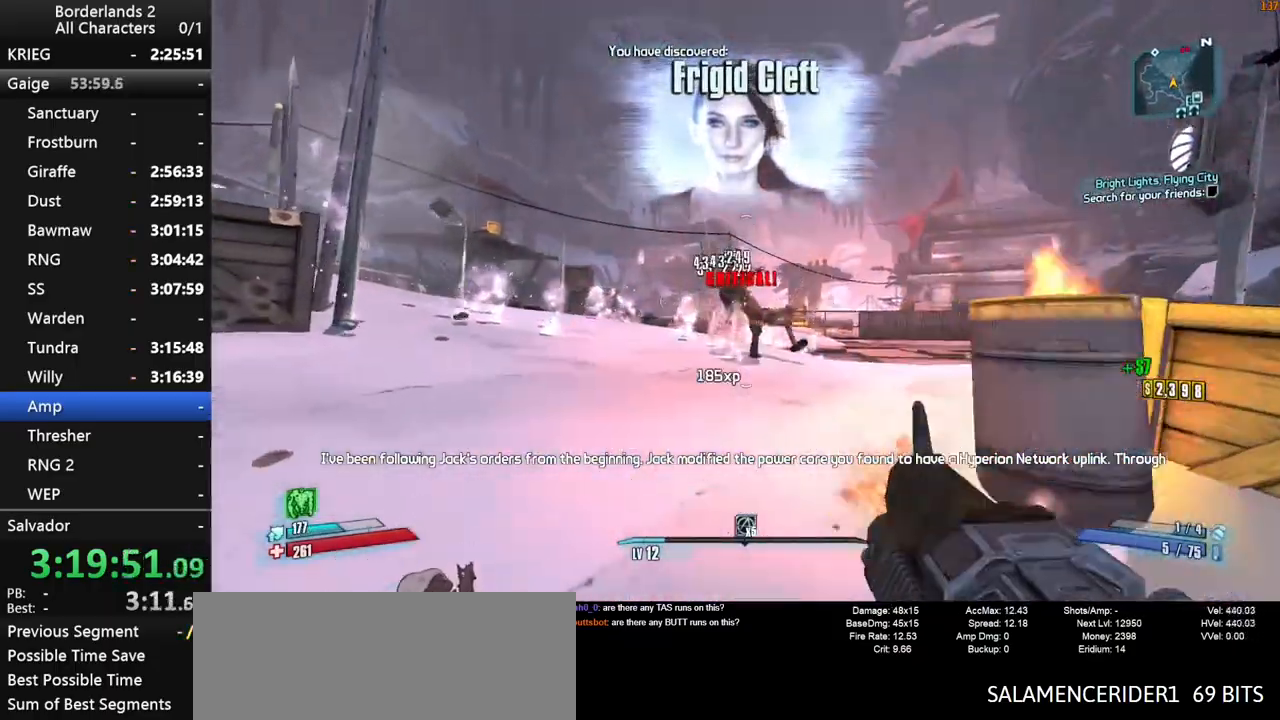
{"keys": ["w"], "mouse": [], "mouse_move": "up-right", "events": [[34, "mouse_wheel_down", "up"], [34, "shift", "down"], [134, "mouse_wheel_up", "down"], [184, "mouse_wheel_up", "up"], [184, "shift", "up"], [234, "shift", "down"], [317, "shift", "up"], [367, "a", "up"]]}
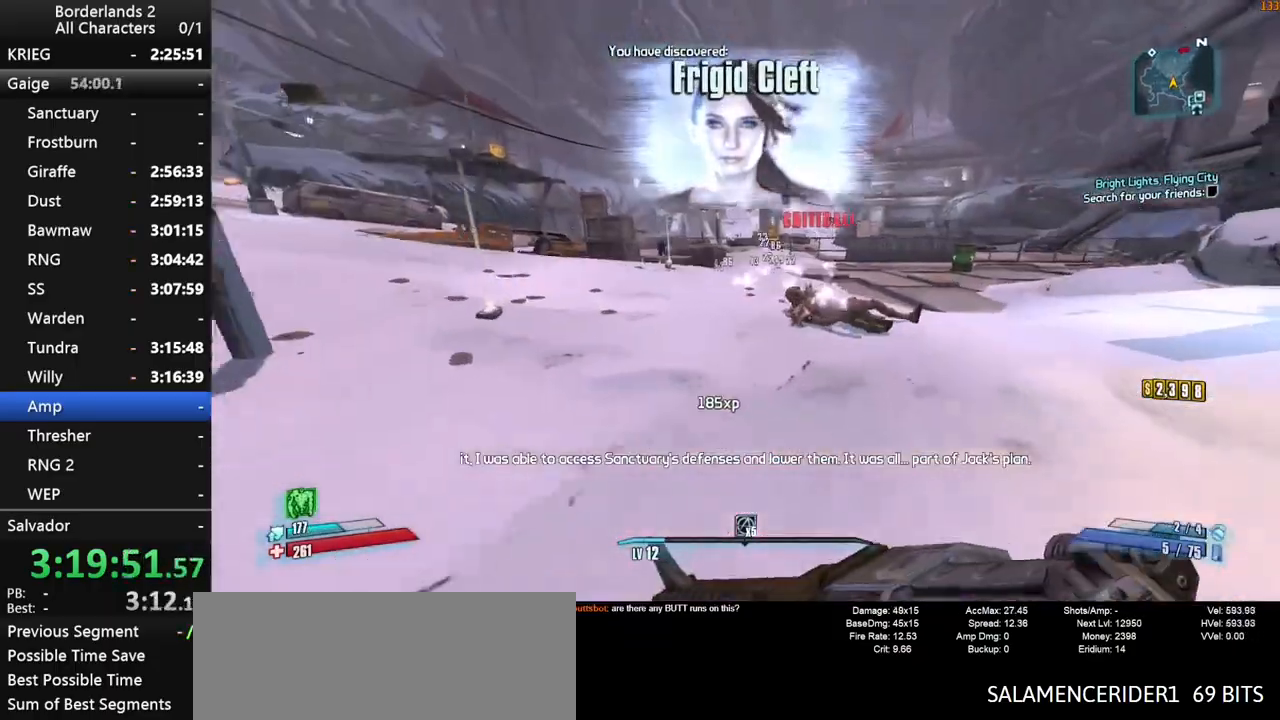
{"keys": ["w"], "mouse": [], "mouse_move": "down", "events": [[150, "g", "down"], [284, "g", "up"]]}
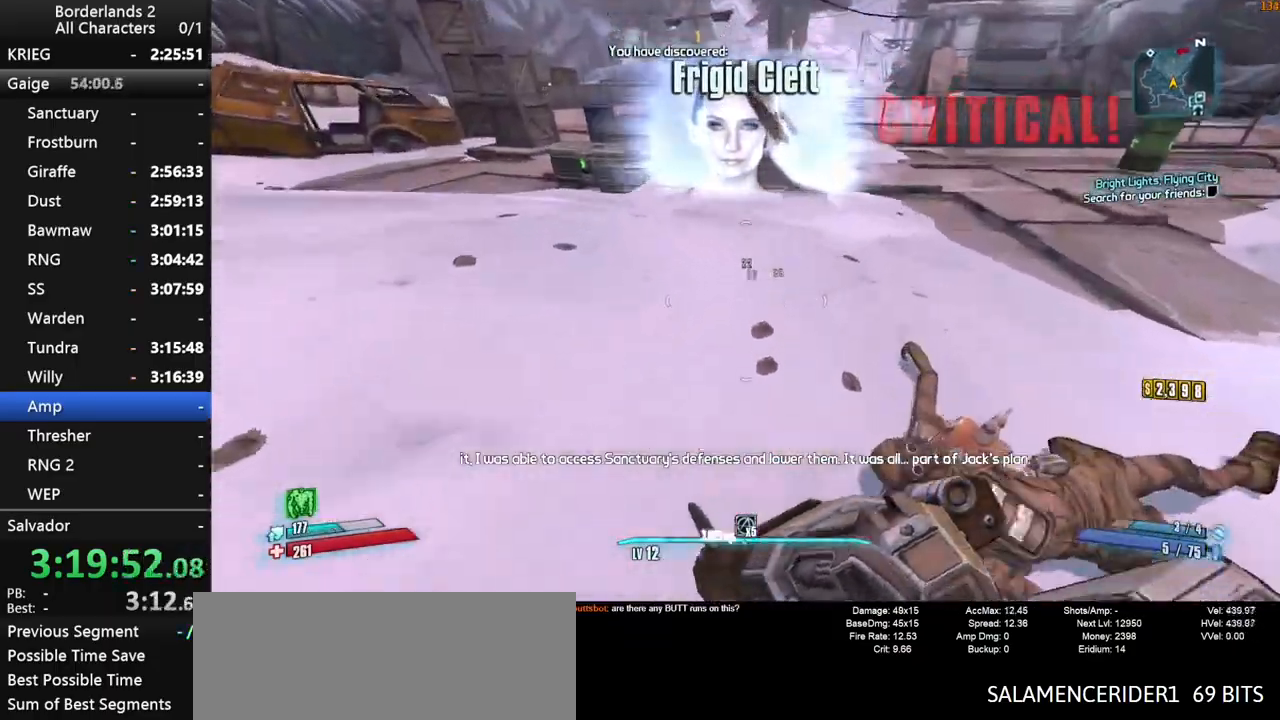
{"keys": ["w"], "mouse": [], "mouse_move": "left", "events": []}
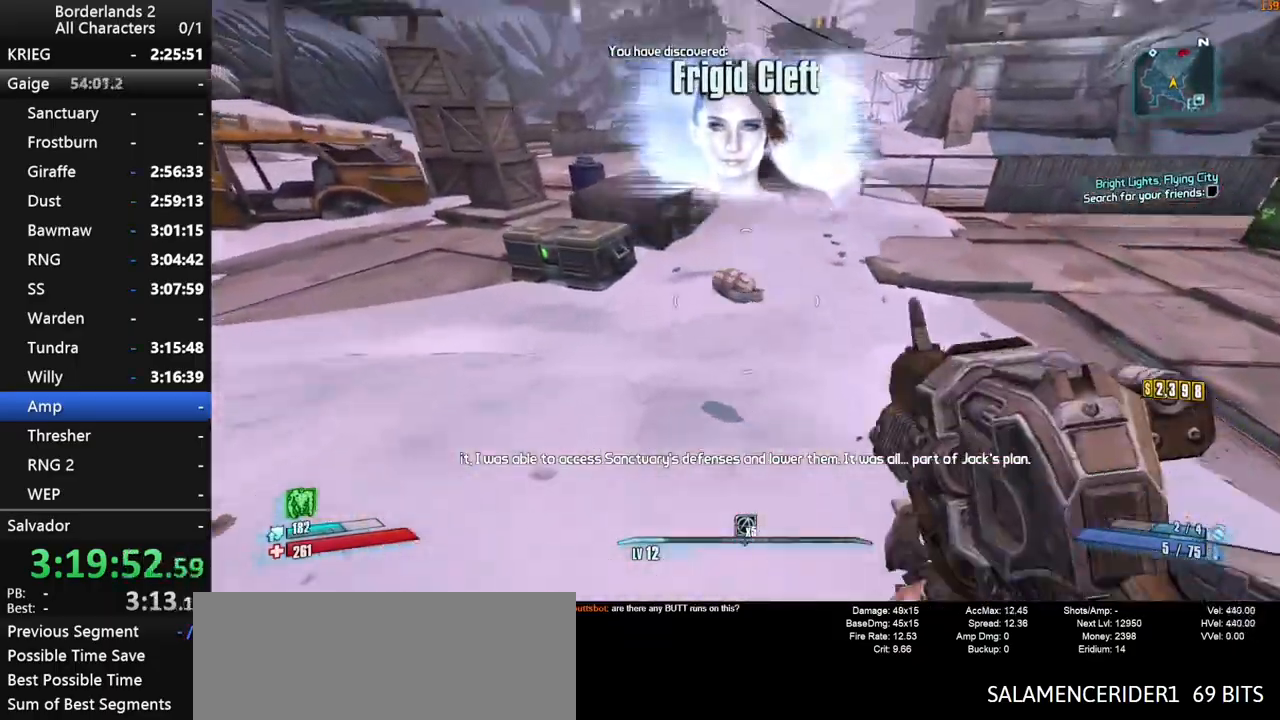
{"keys": ["w"], "mouse": [], "mouse_move": "up-right", "events": [[50, "shift", "down"], [184, "shift", "up"], [234, "shift", "down"], [317, "shift", "up"], [367, "shift", "down"], [467, "shift", "up"]]}
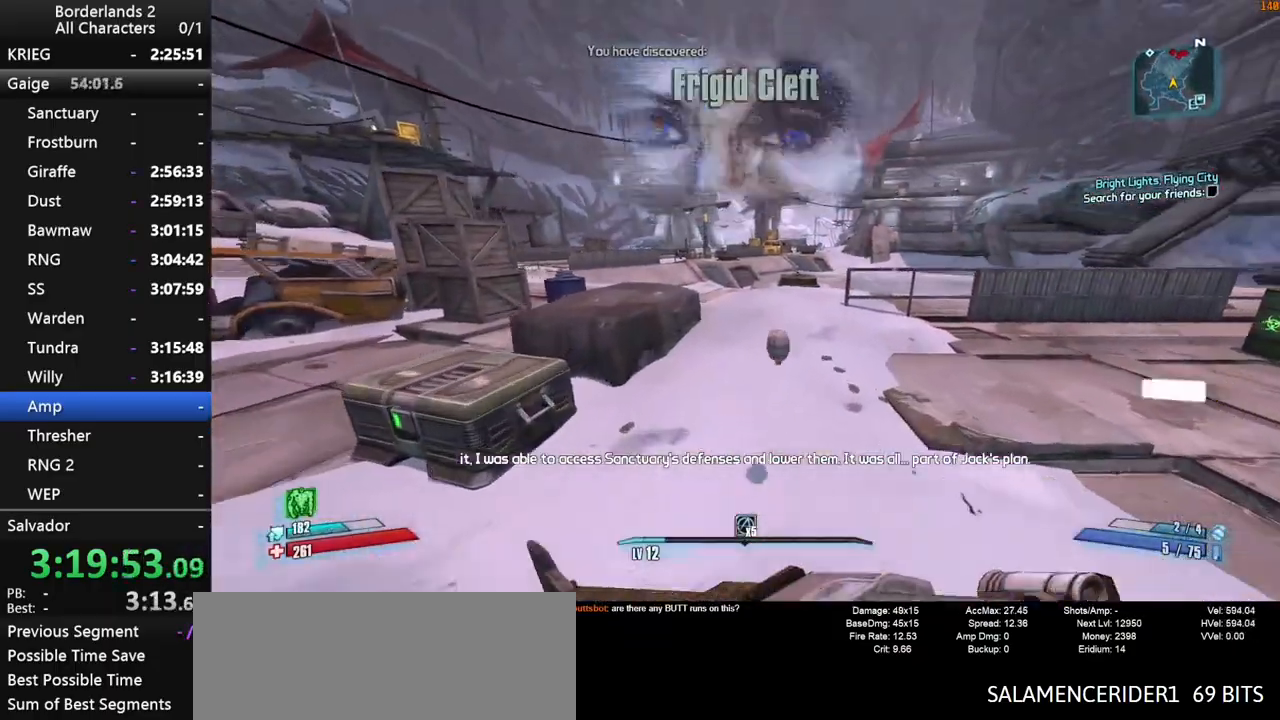
{"keys": ["shift", "w"], "mouse": [], "mouse_move": "still", "events": [[284, "shift", "down"]]}
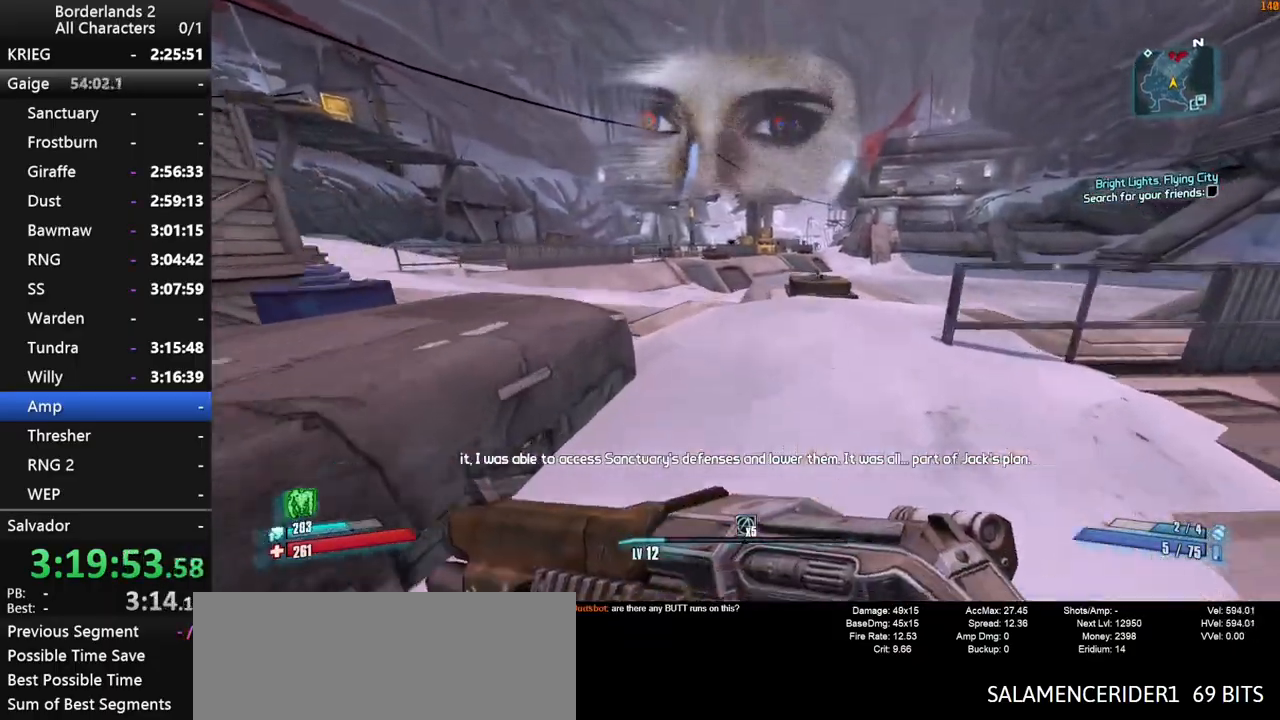
{"keys": ["shift", "space", "w"], "mouse": [], "mouse_move": "up", "events": [[350, "space", "down"]]}
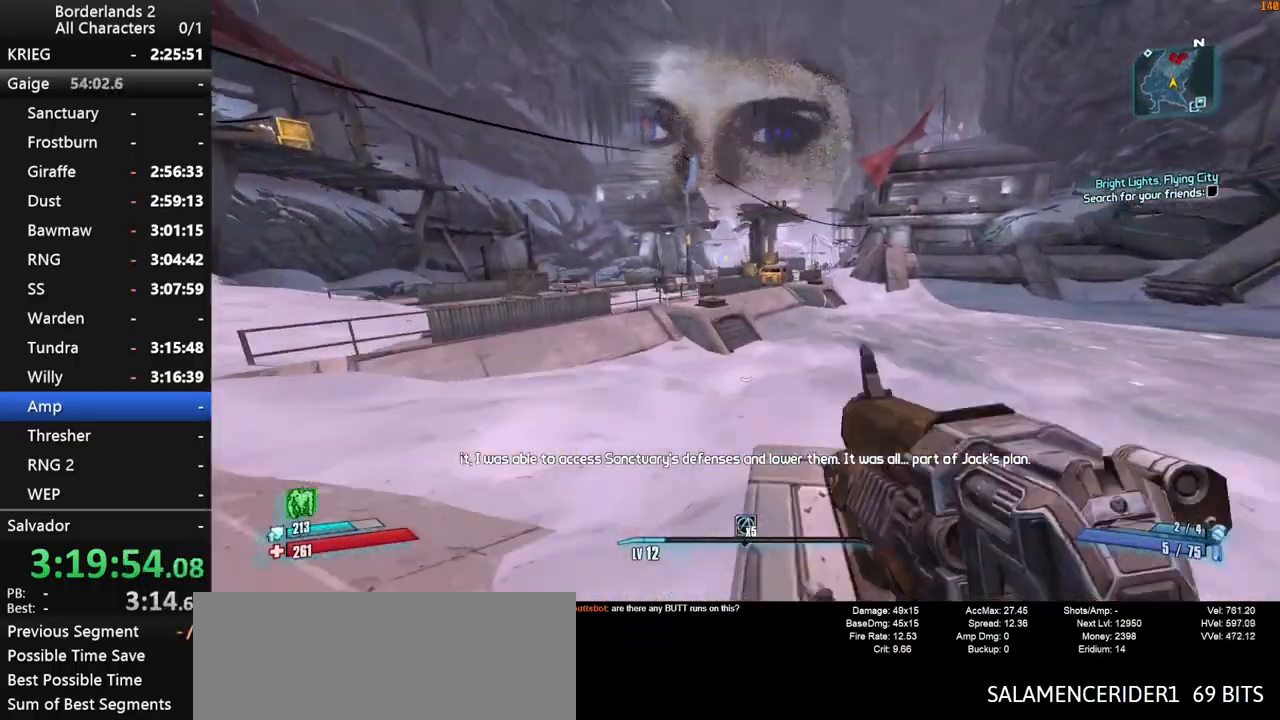
{"keys": ["d", "shift", "space", "w"], "mouse": ["wheel_down"], "mouse_move": "down-right", "events": [[84, "d", "down"], [134, "mouse_wheel_down", "down"]]}
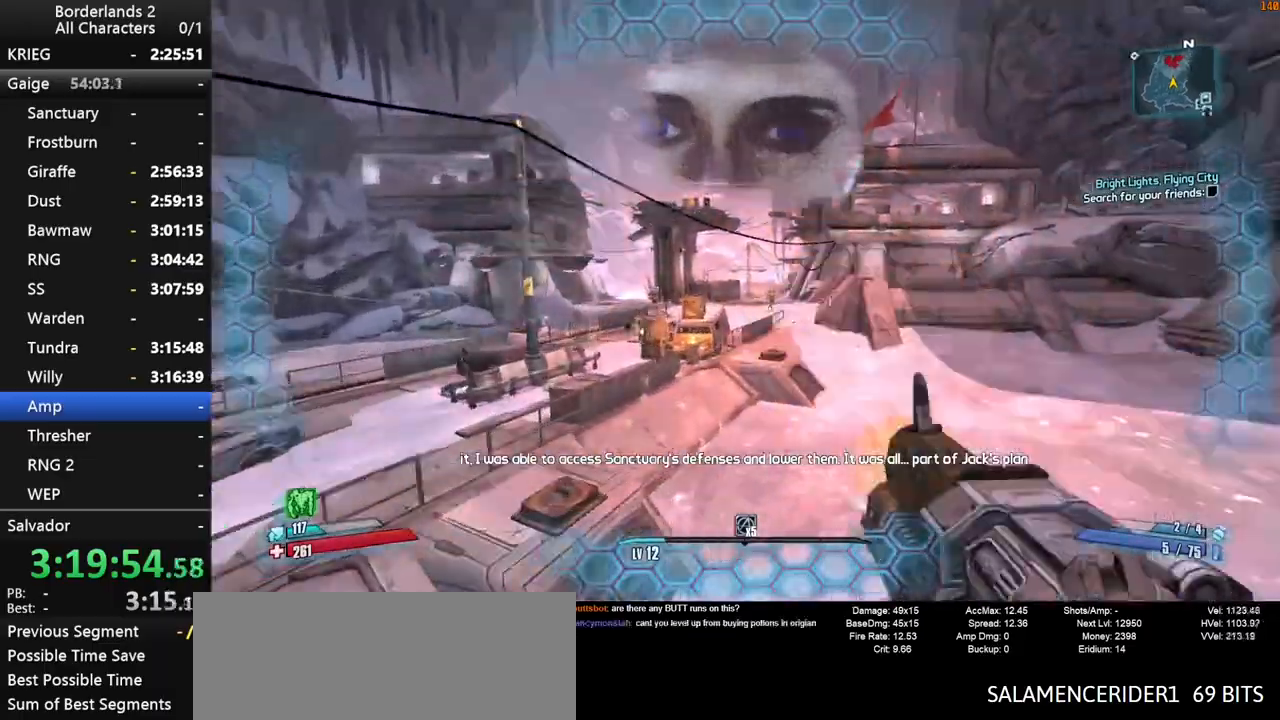
{"keys": ["shift", "w"], "mouse": ["wheel_down"], "mouse_move": "still", "events": [[100, "space", "up"], [200, "d", "up"]]}
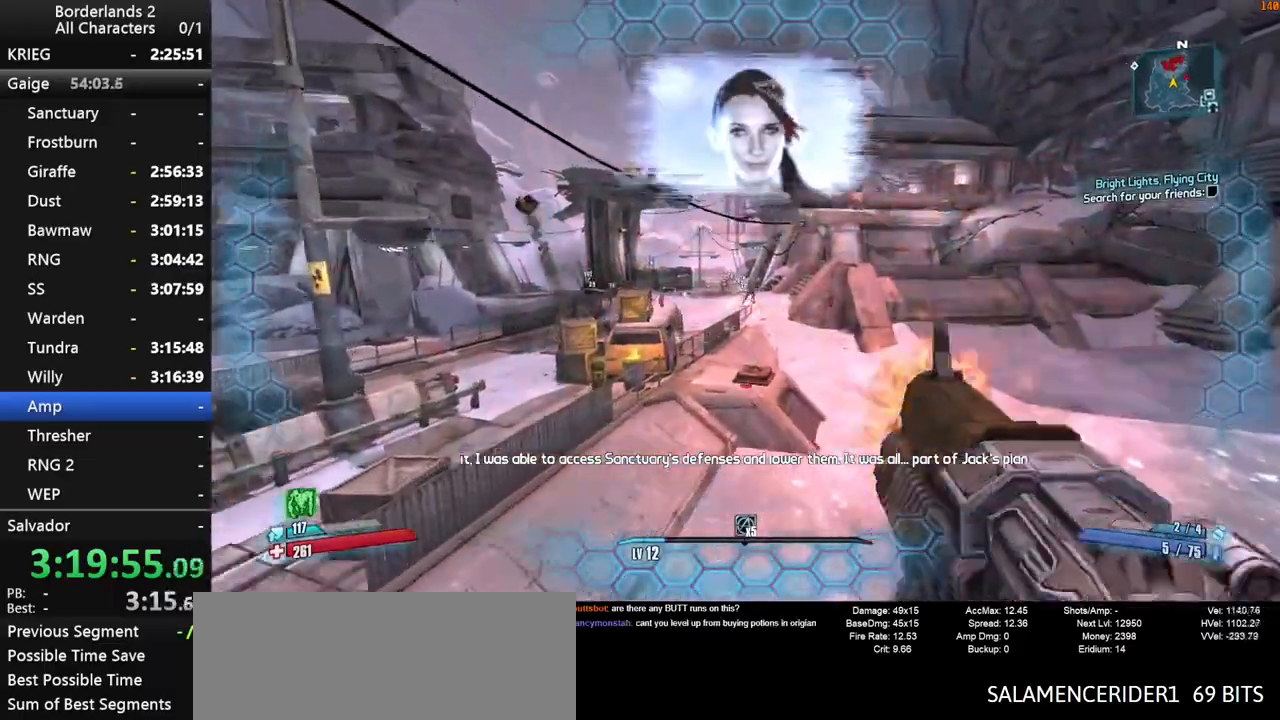
{"keys": ["w"], "mouse": ["wheel_down"], "mouse_move": "still", "events": [[350, "shift", "up"]]}